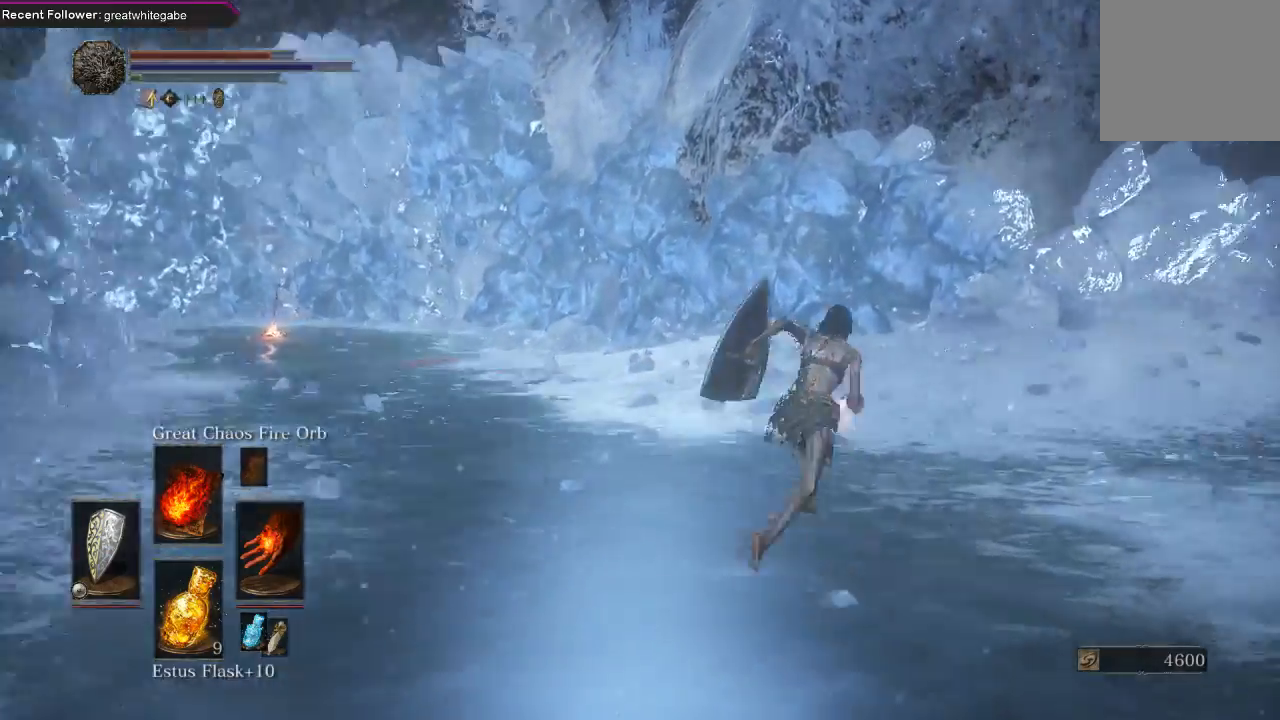
Gameplay with a controller (Xbox layout); each line is a JSON object with the inputs held at the frame after it. "events" lists button and stick changes between this image and that frame as [ms after this image, input, new state], when the widget could be followed in between.
{"buttons": ["B"], "left_stick": "up-right", "right_stick": "right", "events": [[267, "right_stick", "center"], [400, "right_stick", "right"]]}
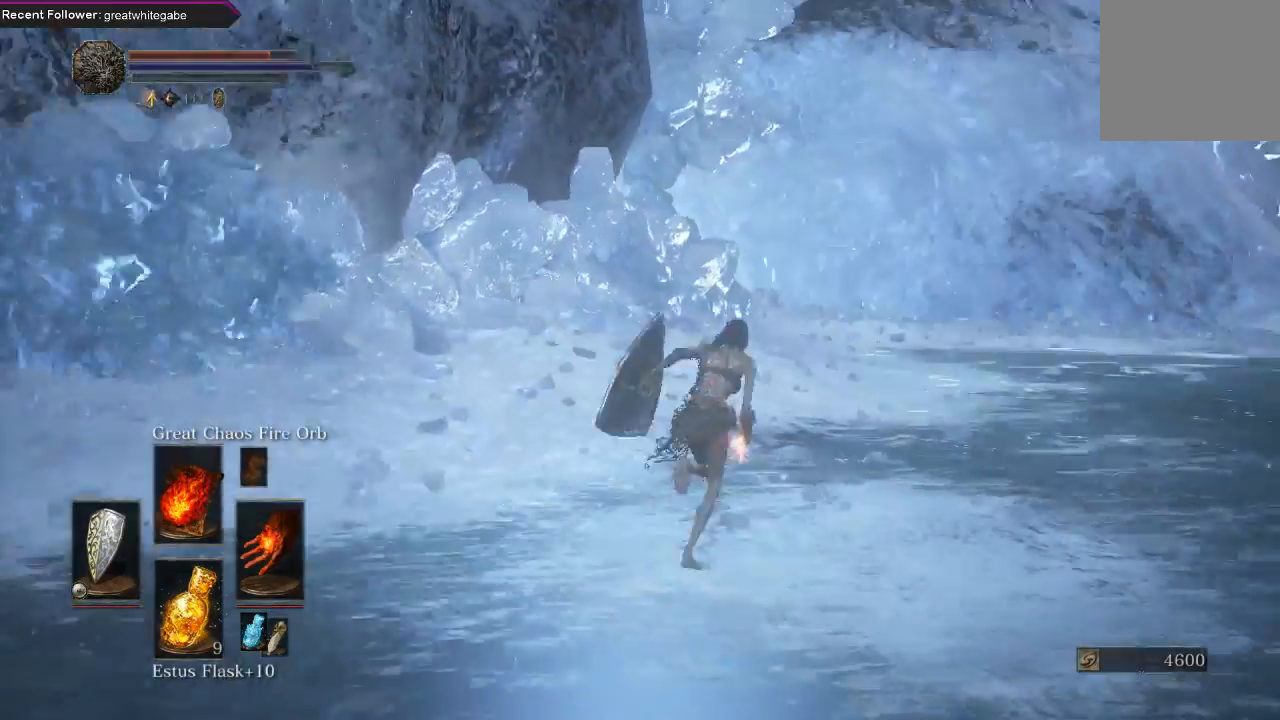
{"buttons": ["B"], "left_stick": "up", "right_stick": "center", "events": [[100, "right_stick", "center"], [167, "right_stick", "right"], [200, "left_stick", "up"], [500, "right_stick", "center"]]}
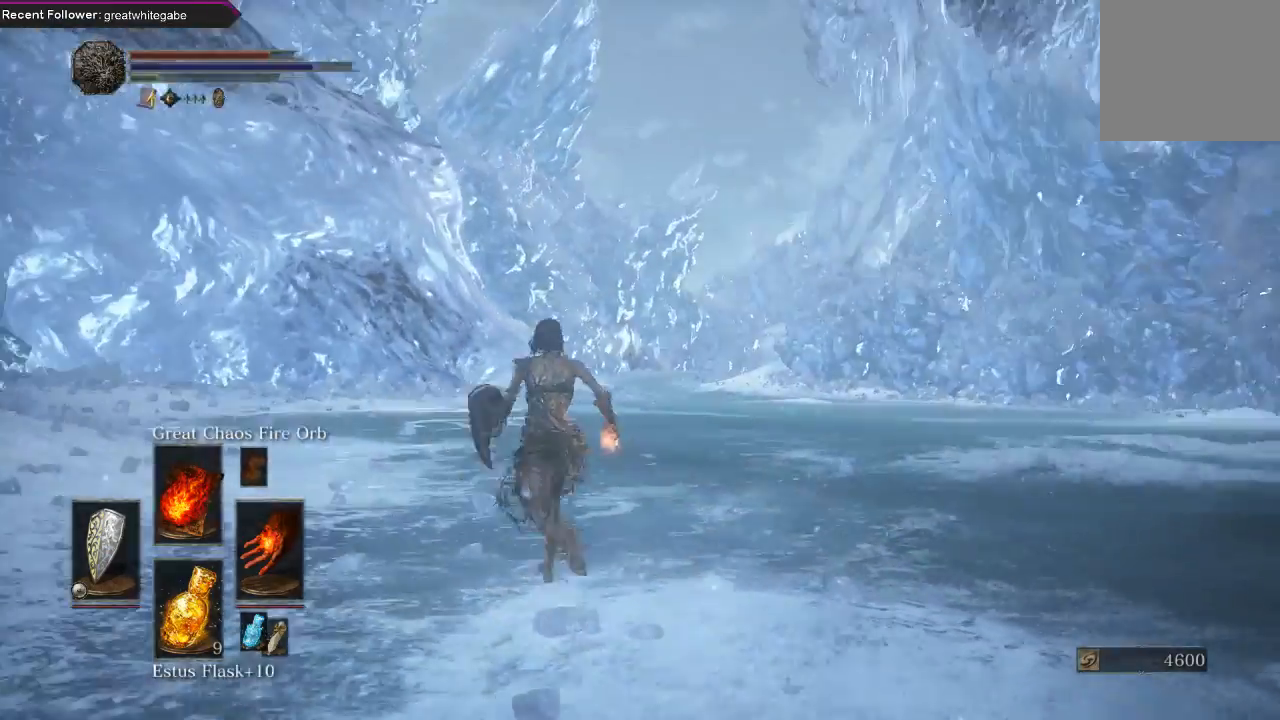
{"buttons": ["B"], "left_stick": "up", "right_stick": "center", "events": []}
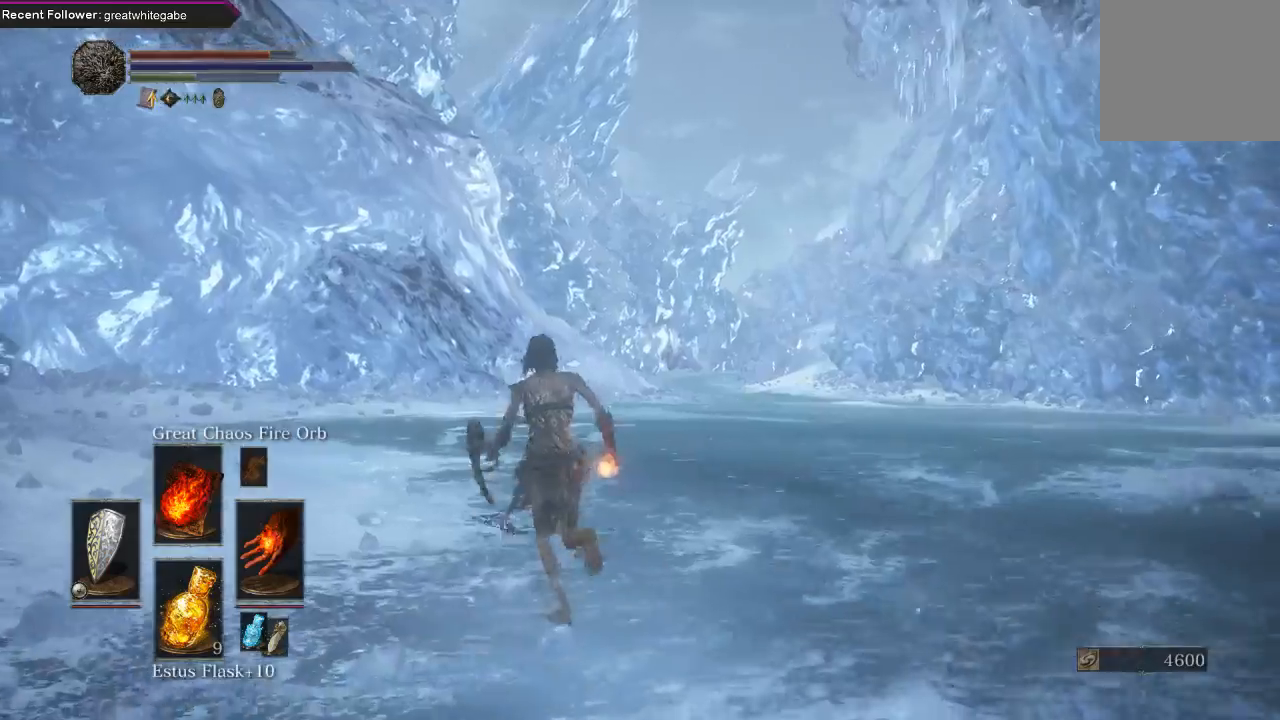
{"buttons": [], "left_stick": "up", "right_stick": "left", "events": [[400, "B", "up"], [433, "right_stick", "left"]]}
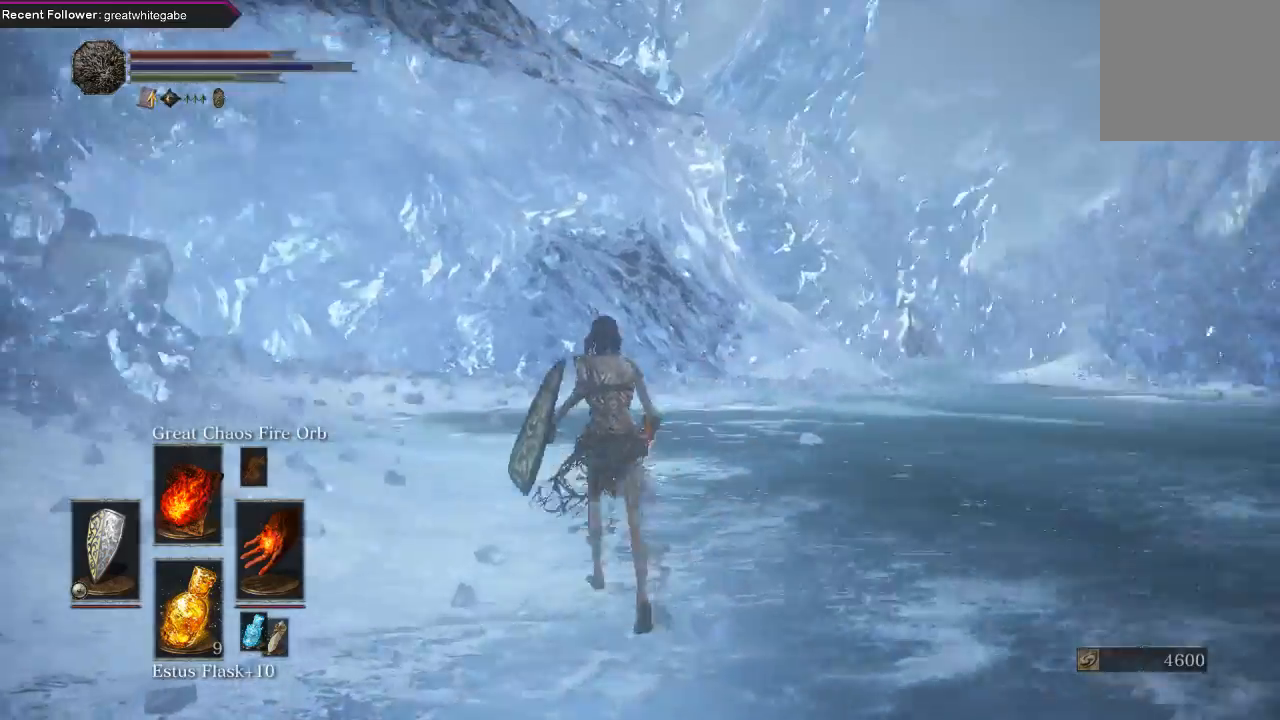
{"buttons": ["B"], "left_stick": "up", "right_stick": "left", "events": [[100, "right_stick", "center"], [167, "B", "down"], [467, "right_stick", "left"]]}
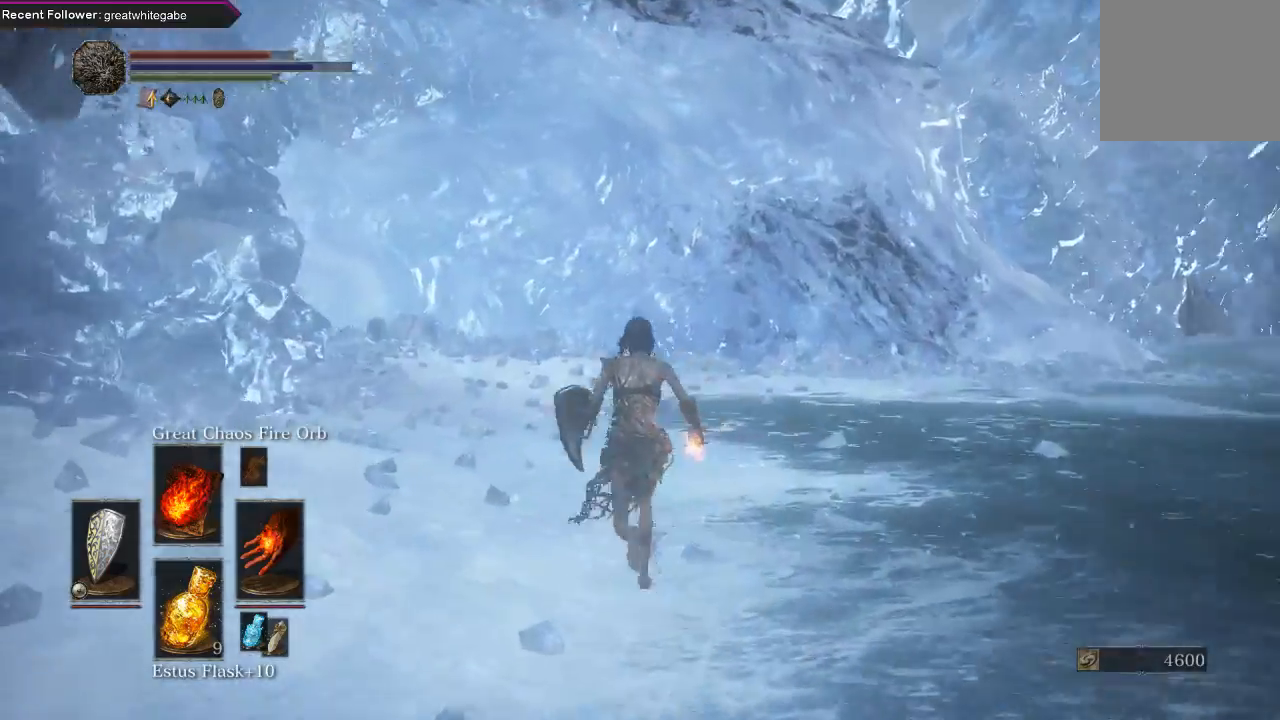
{"buttons": ["B"], "left_stick": "up", "right_stick": "left", "events": [[167, "right_stick", "center"], [500, "right_stick", "left"]]}
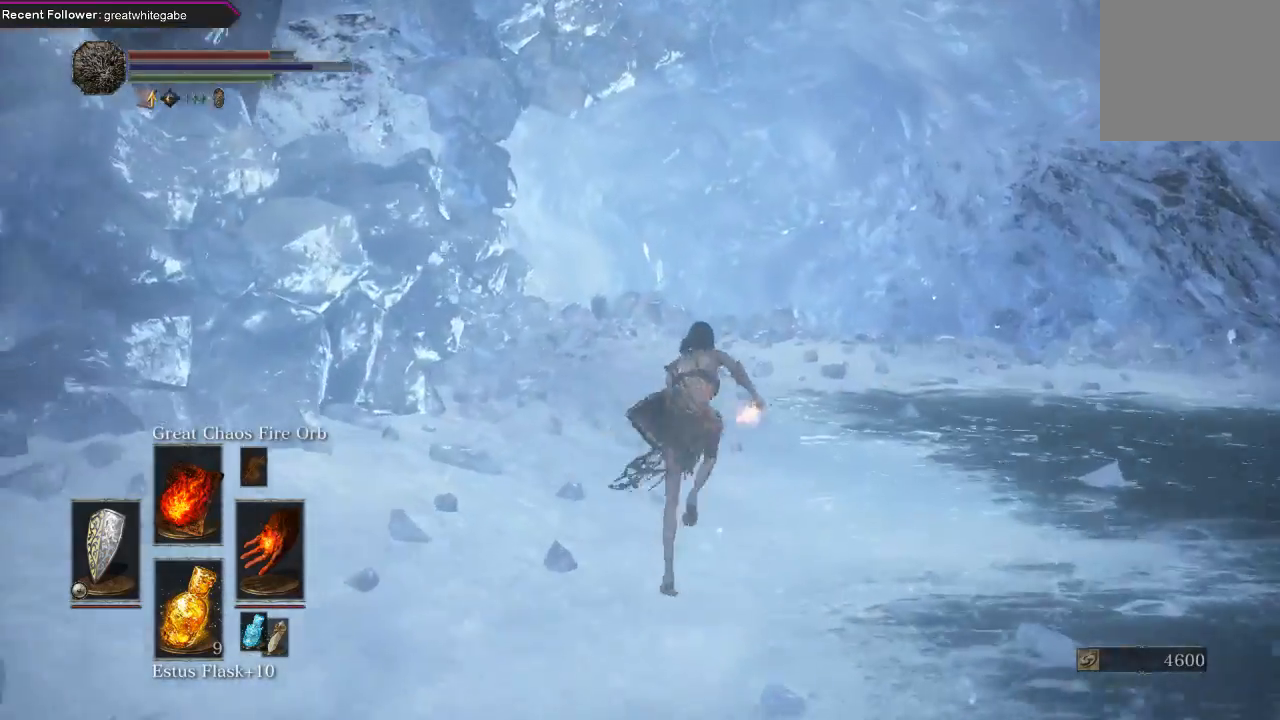
{"buttons": ["B"], "left_stick": "up", "right_stick": "left", "events": [[233, "right_stick", "center"], [500, "right_stick", "left"]]}
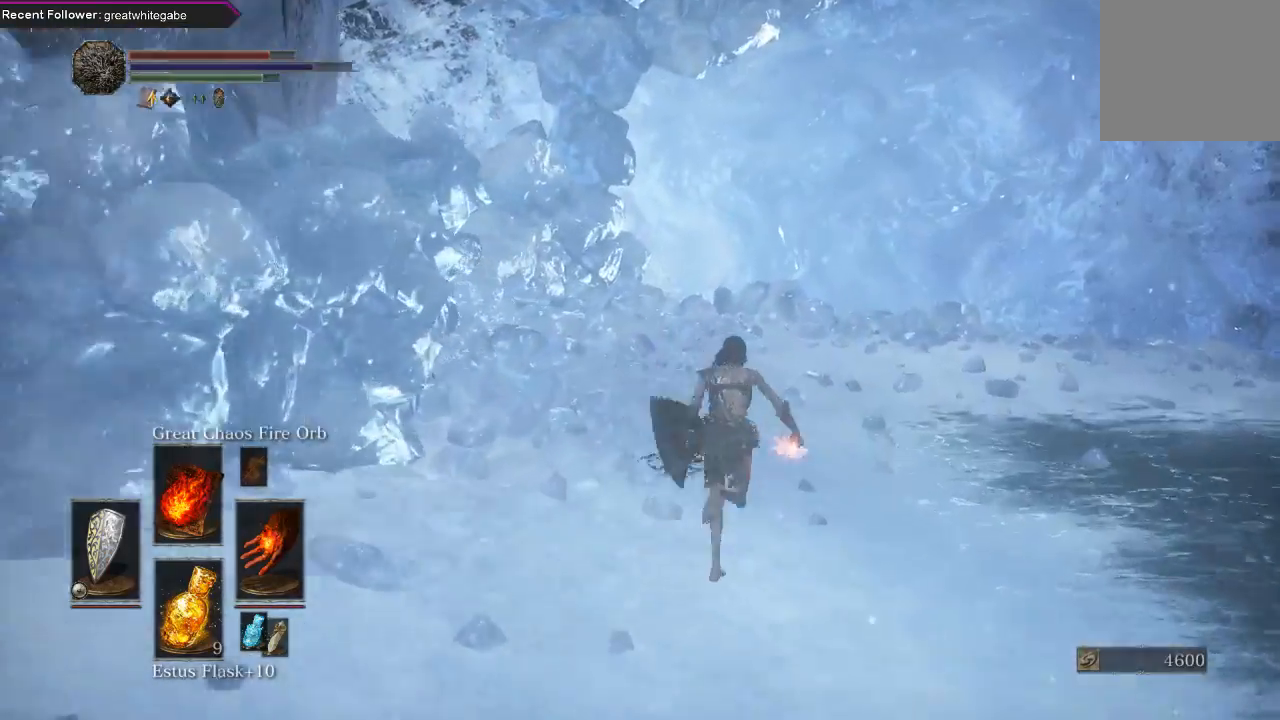
{"buttons": ["B"], "left_stick": "up", "right_stick": "left", "events": [[133, "right_stick", "center"], [367, "right_stick", "left"]]}
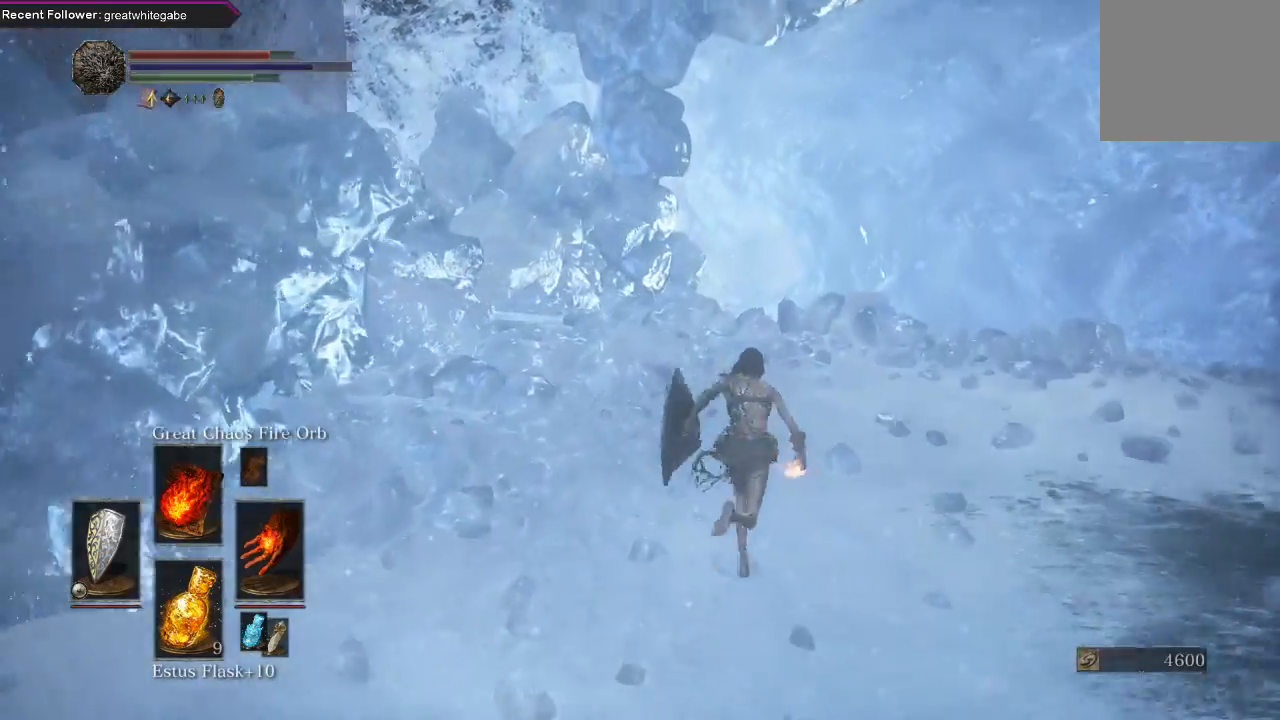
{"buttons": ["B"], "left_stick": "up", "right_stick": "left", "events": [[67, "right_stick", "center"], [333, "right_stick", "left"]]}
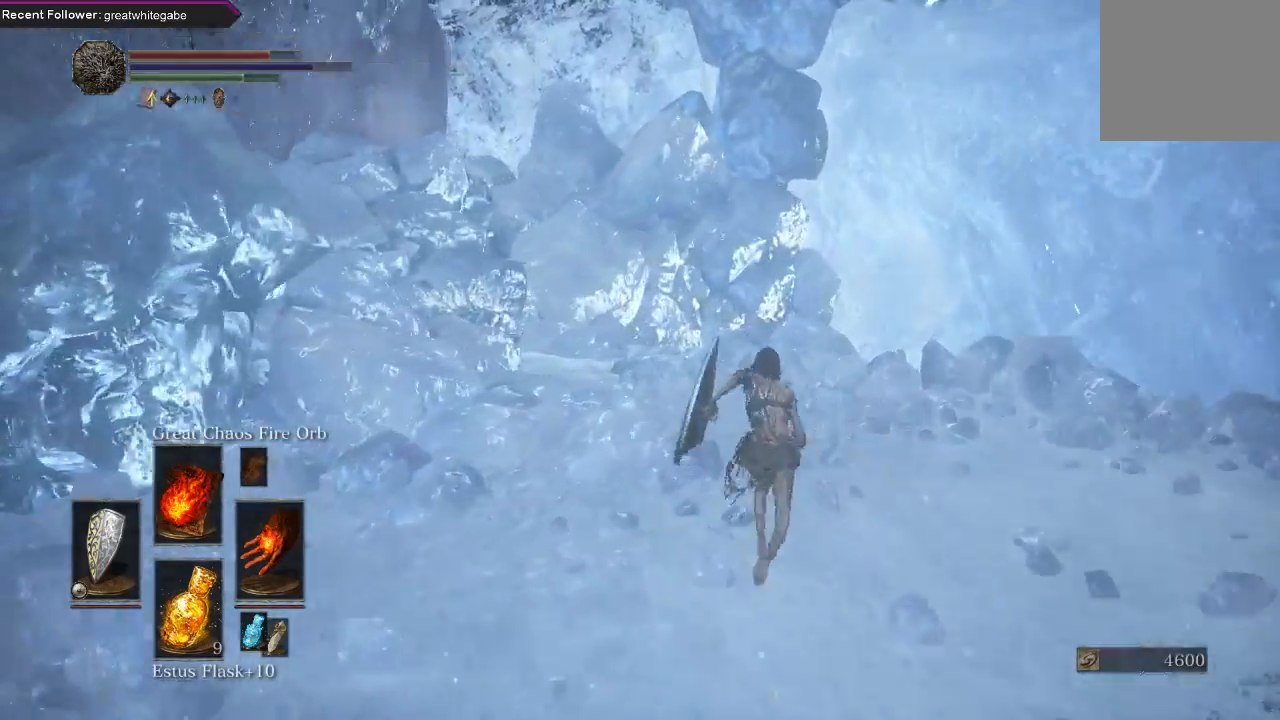
{"buttons": ["B"], "left_stick": "up-right", "right_stick": "right", "events": [[33, "right_stick", "center"], [267, "right_stick", "right"], [400, "left_stick", "up-right"]]}
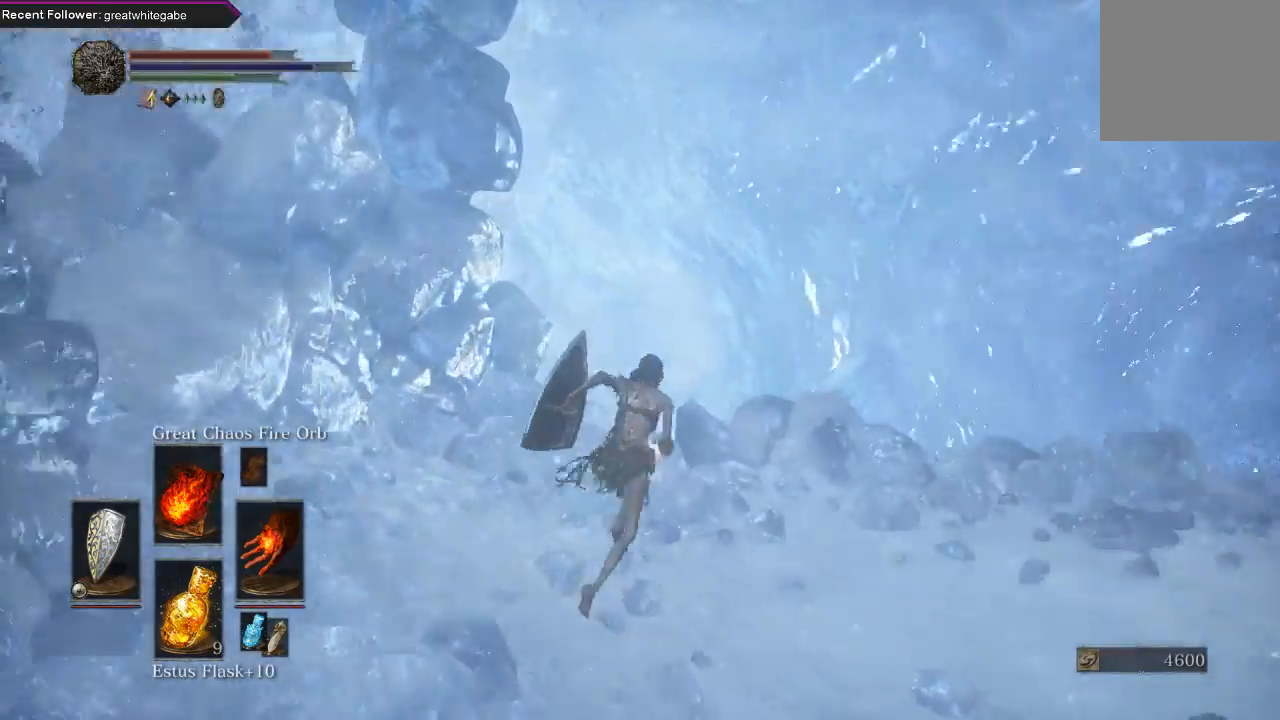
{"buttons": ["B"], "left_stick": "up", "right_stick": "center", "events": [[333, "left_stick", "up"], [333, "right_stick", "center"]]}
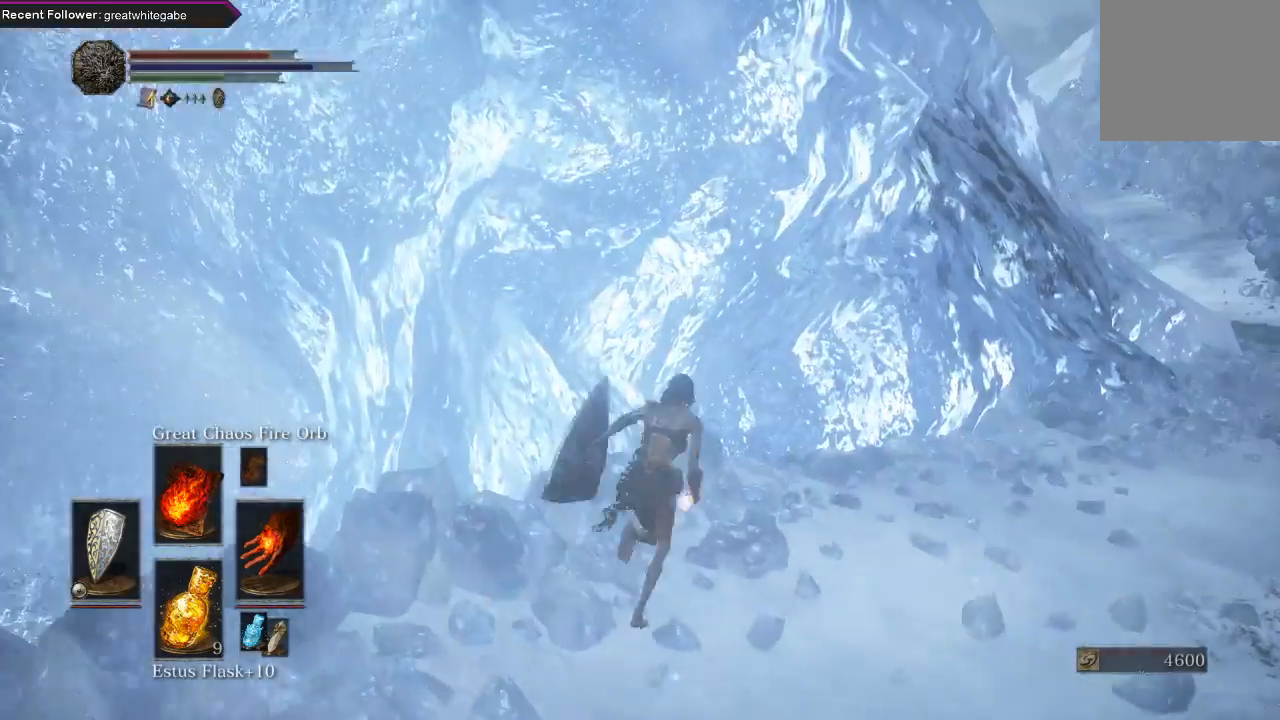
{"buttons": ["B"], "left_stick": "up", "right_stick": "center", "events": [[67, "right_stick", "right"], [433, "right_stick", "center"]]}
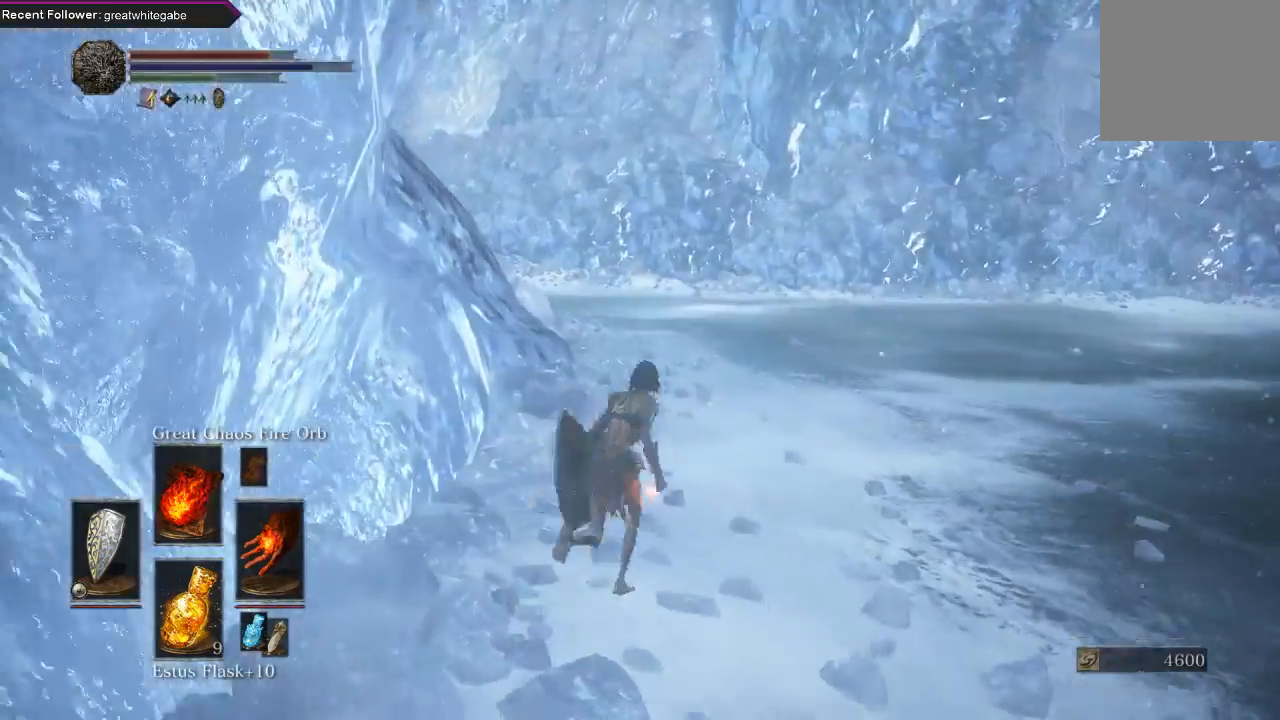
{"buttons": ["B"], "left_stick": "up", "right_stick": "center", "events": [[133, "right_stick", "right"], [333, "right_stick", "center"]]}
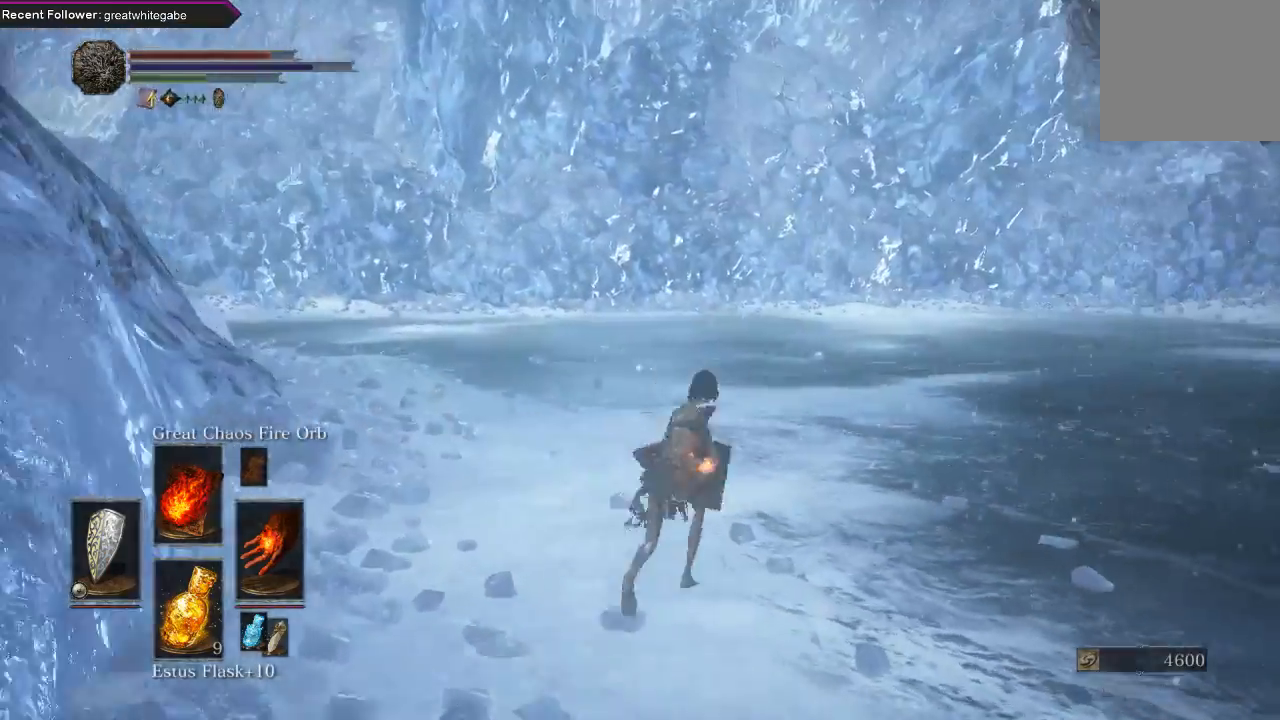
{"buttons": ["B"], "left_stick": "up", "right_stick": "center", "events": []}
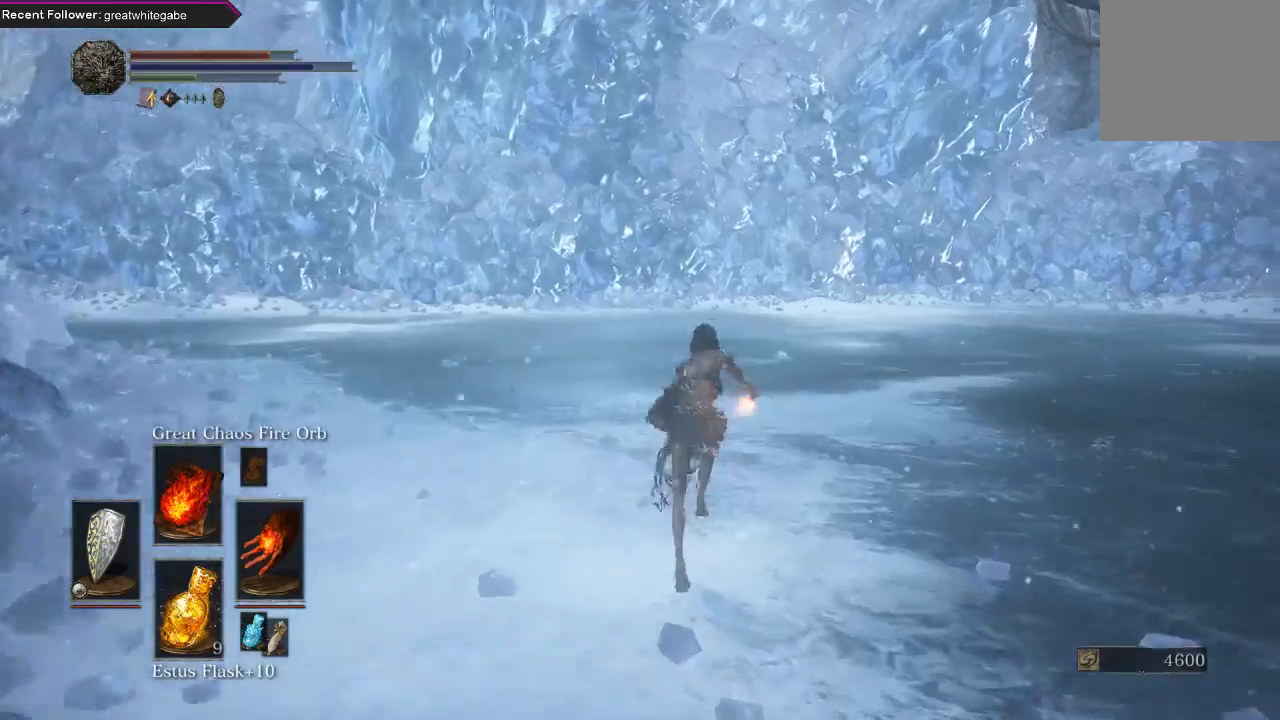
{"buttons": ["B"], "left_stick": "up", "right_stick": "right", "events": [[267, "right_stick", "right"]]}
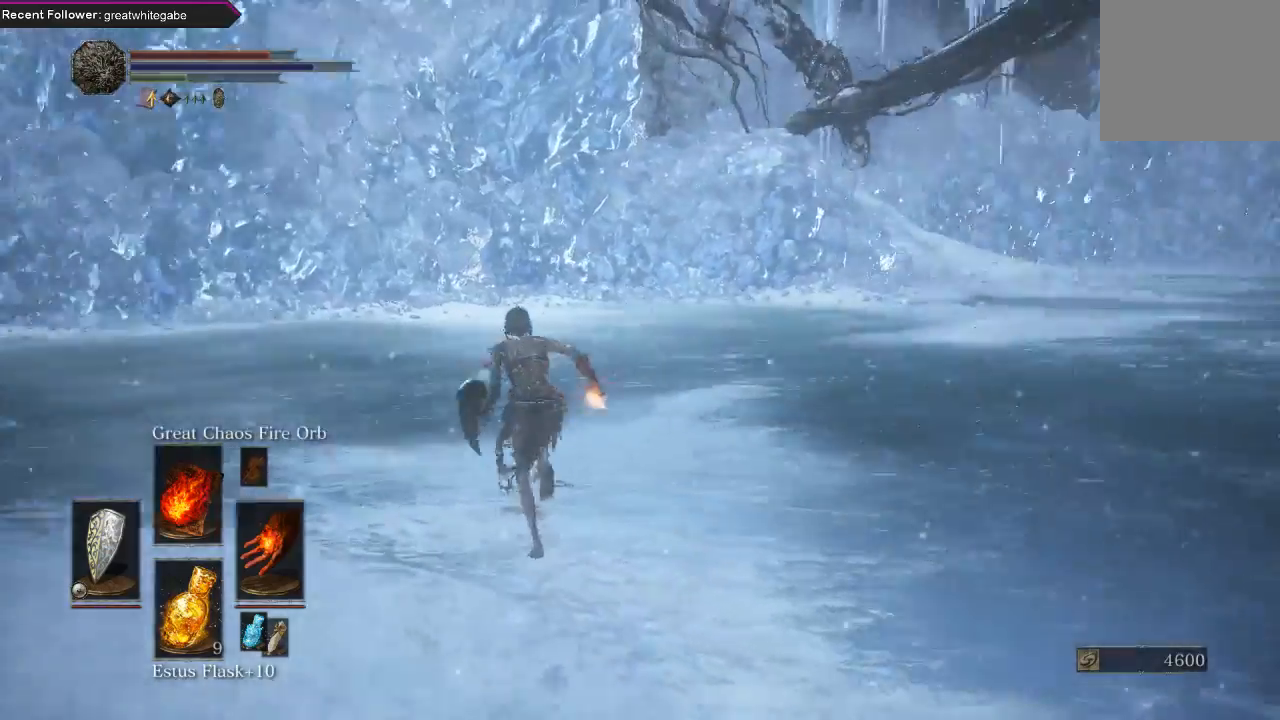
{"buttons": ["B"], "left_stick": "up-left", "right_stick": "center", "events": [[67, "left_stick", "up-left"], [67, "right_stick", "center"]]}
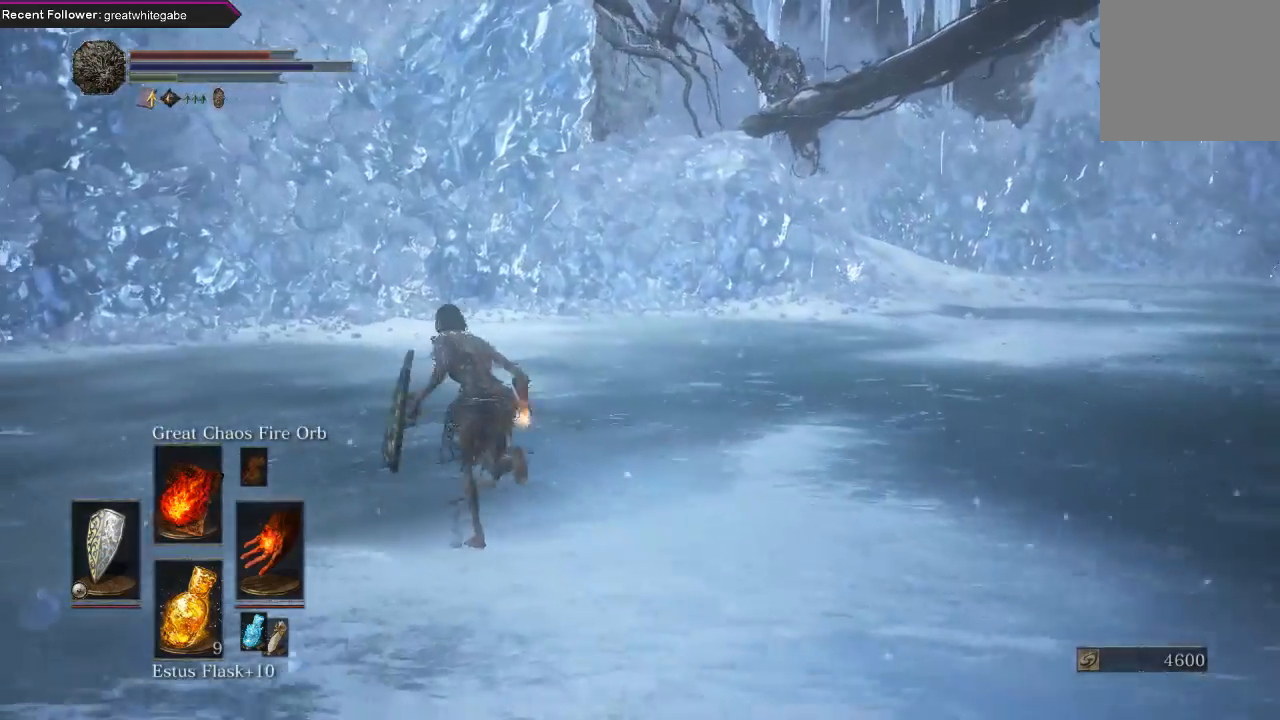
{"buttons": ["B"], "left_stick": "up", "right_stick": "center", "events": [[267, "left_stick", "up"]]}
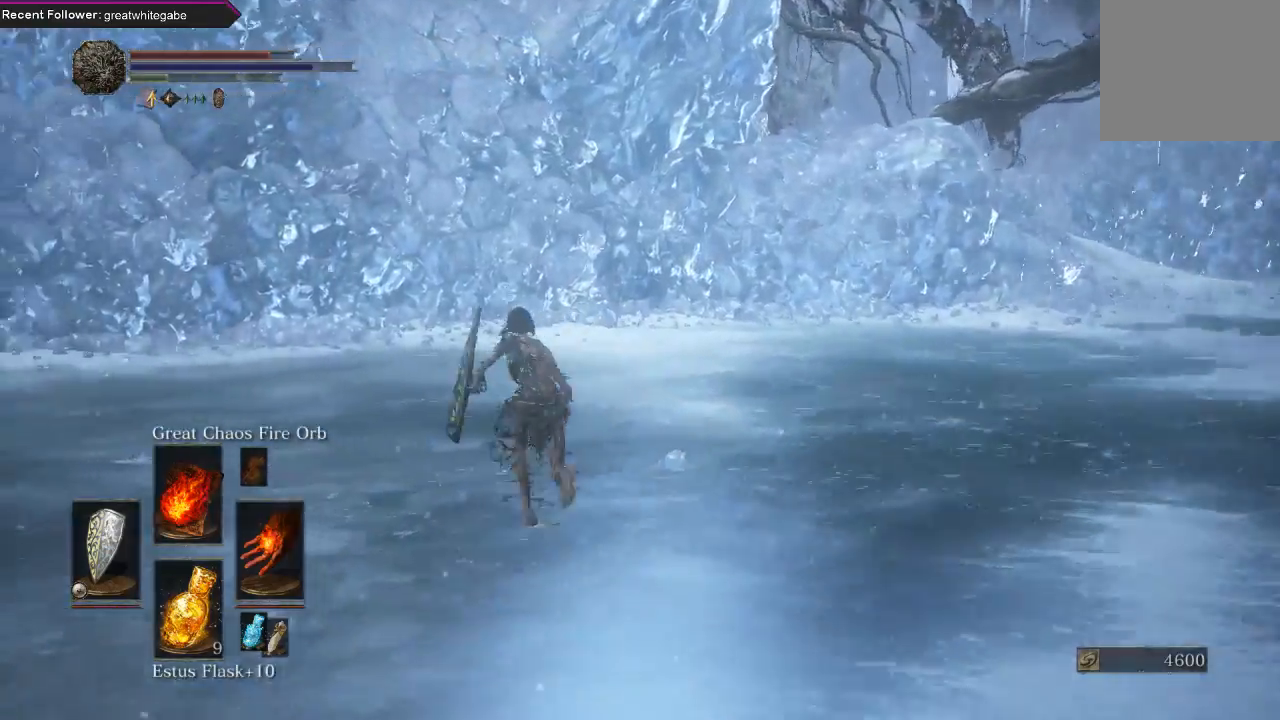
{"buttons": ["B"], "left_stick": "up", "right_stick": "center", "events": [[33, "right_stick", "left"], [500, "right_stick", "center"]]}
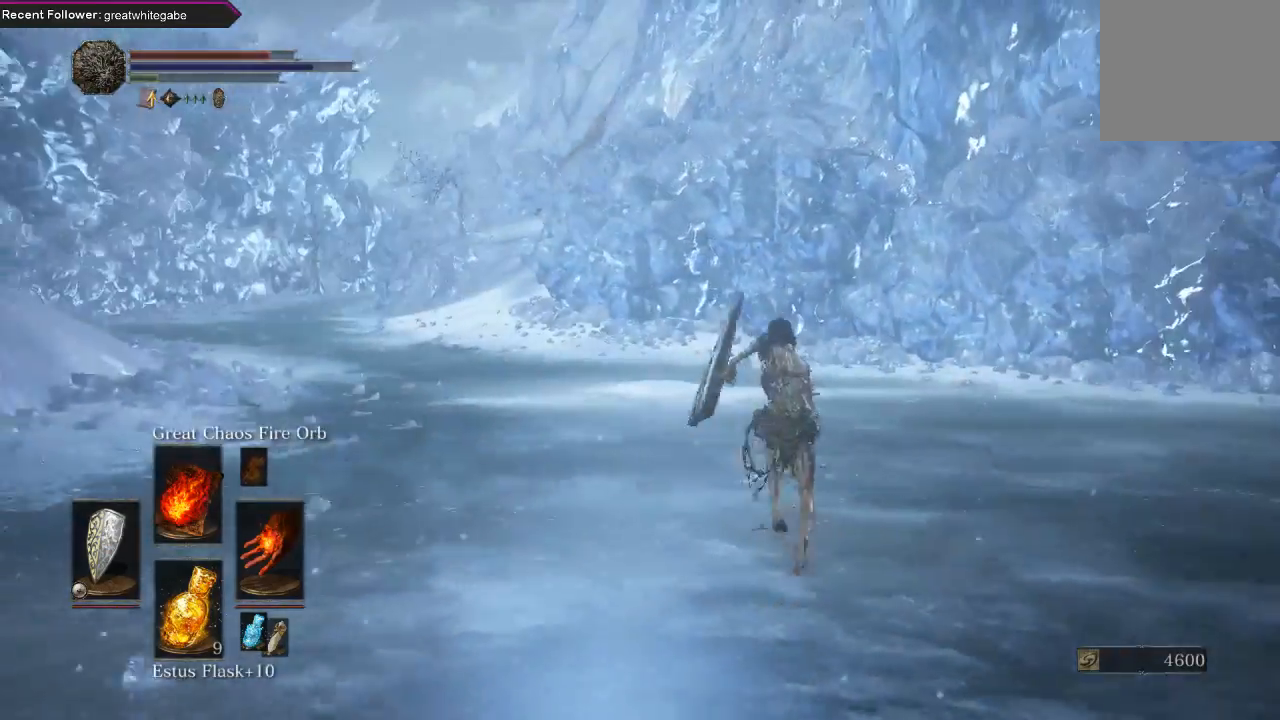
{"buttons": ["B"], "left_stick": "up", "right_stick": "center", "events": []}
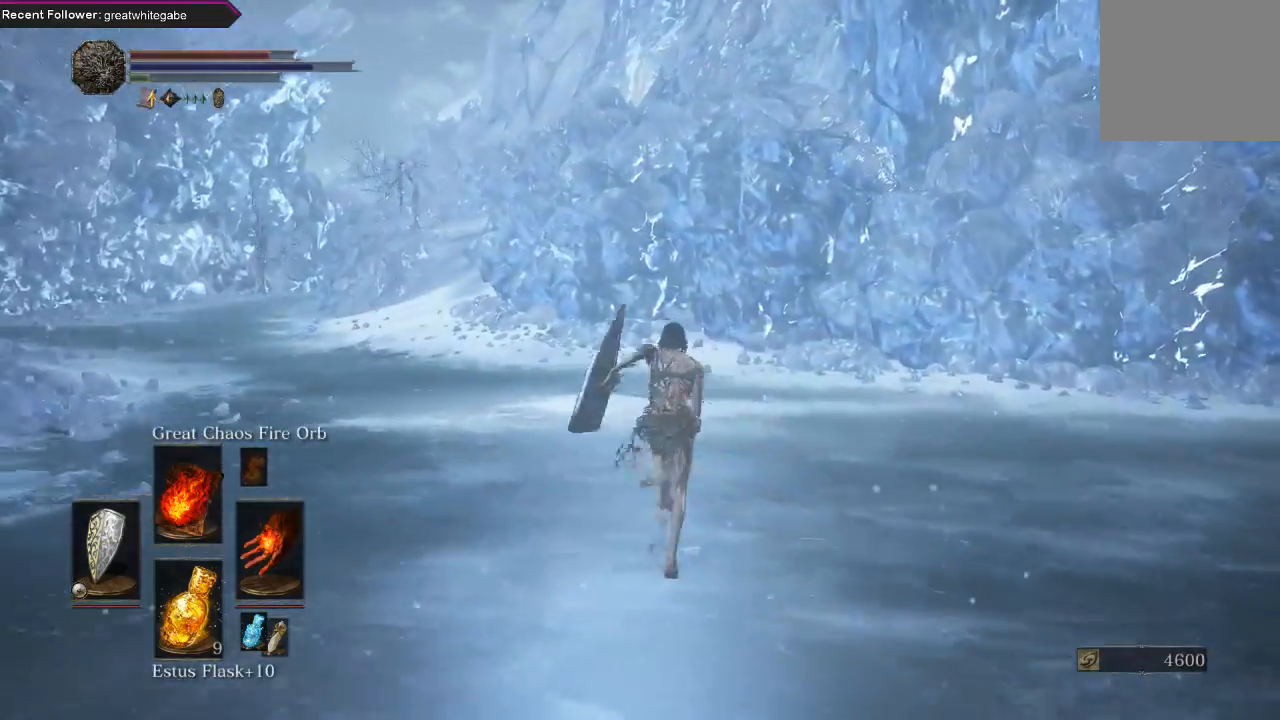
{"buttons": ["B"], "left_stick": "up", "right_stick": "center", "events": []}
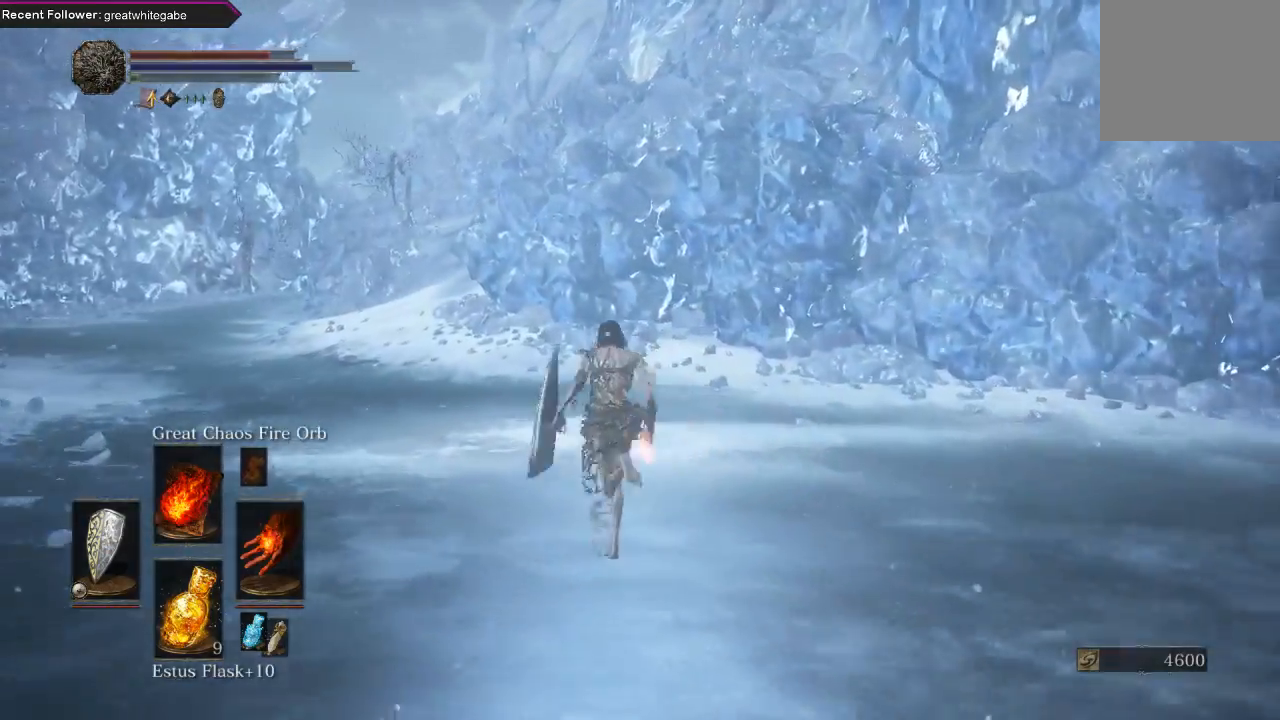
{"buttons": ["B"], "left_stick": "up", "right_stick": "center", "events": [[100, "right_stick", "left"], [267, "right_stick", "center"]]}
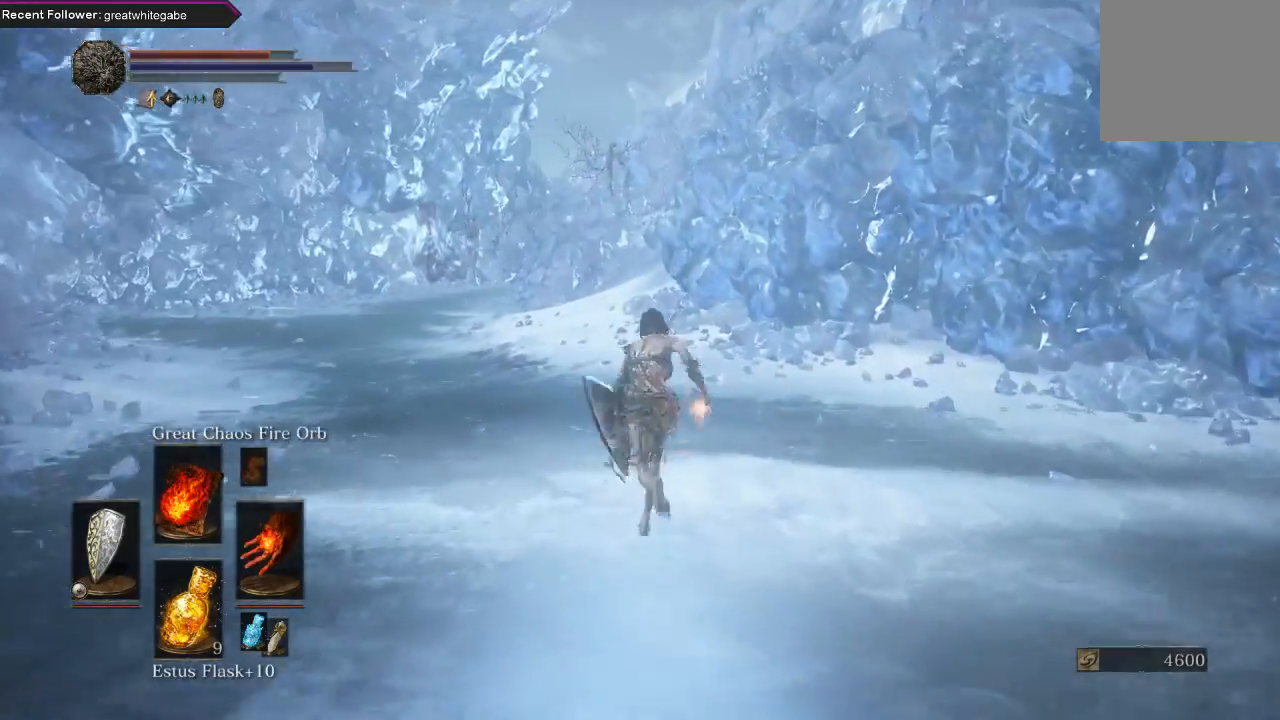
{"buttons": ["B"], "left_stick": "up", "right_stick": "left", "events": [[167, "right_stick", "left"]]}
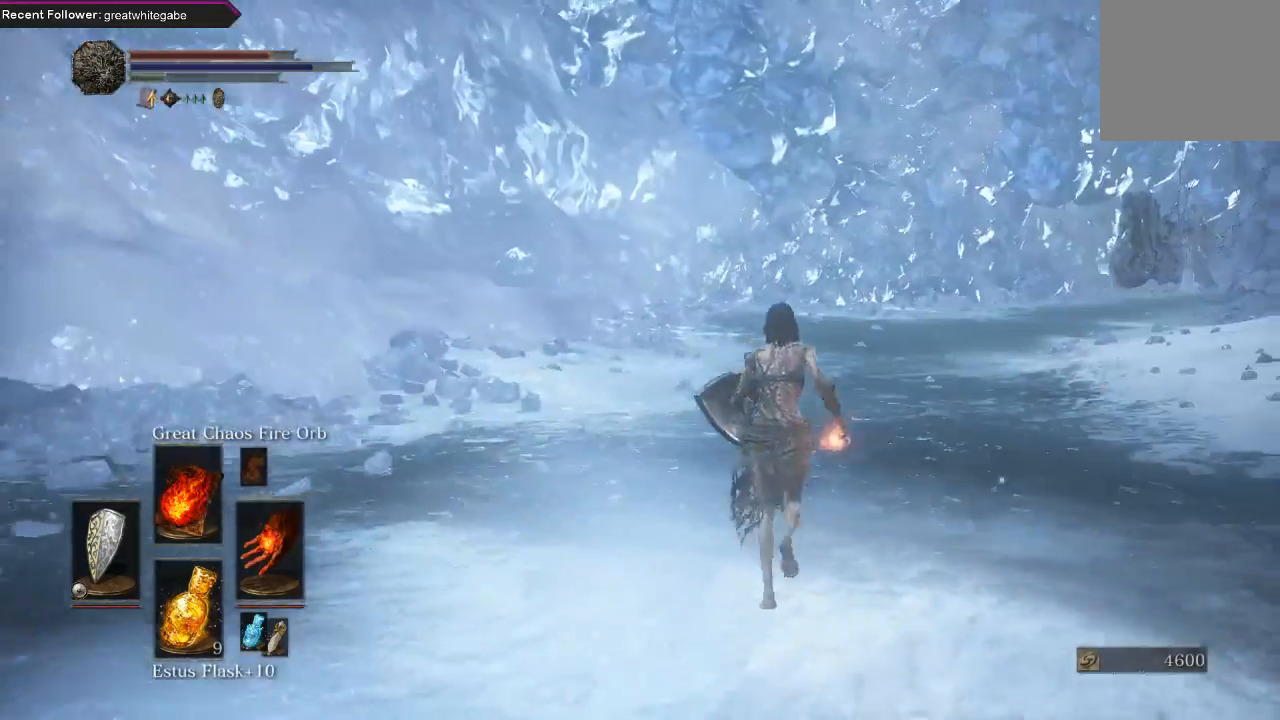
{"buttons": ["B"], "left_stick": "up-left", "right_stick": "left", "events": [[33, "right_stick", "center"], [400, "right_stick", "left"], [467, "left_stick", "up-left"]]}
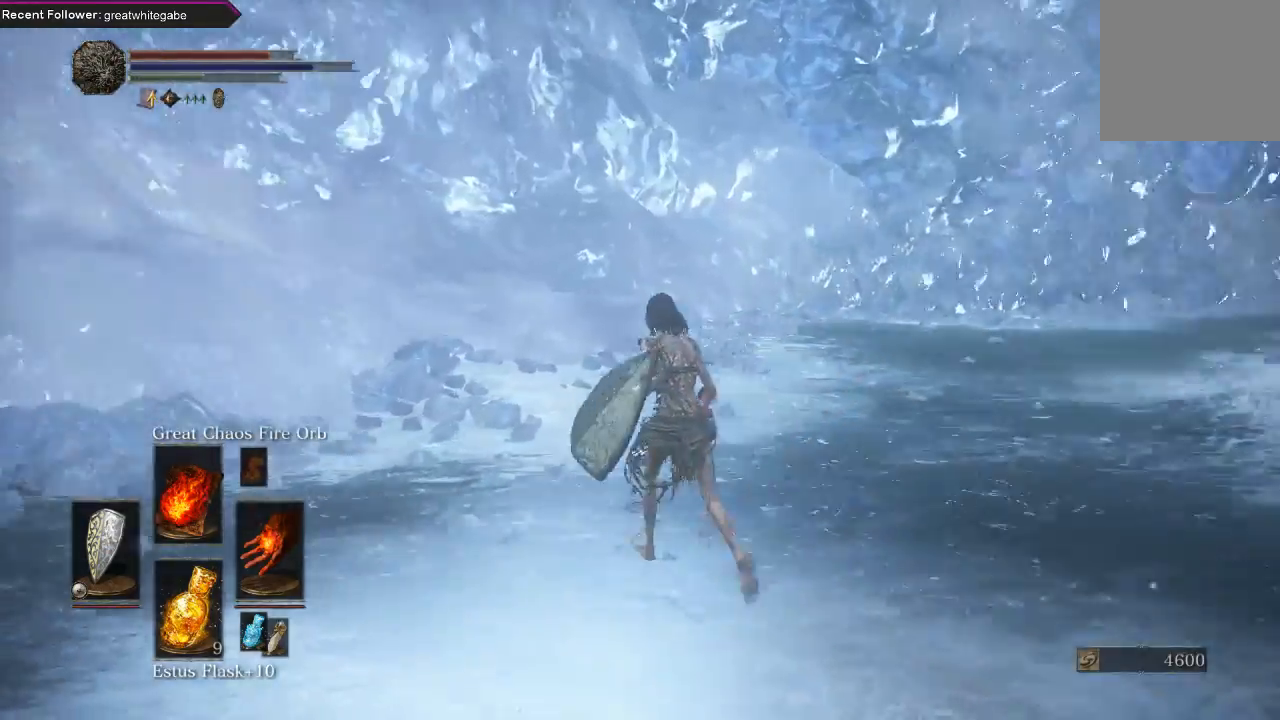
{"buttons": ["B"], "left_stick": "left", "right_stick": "left", "events": [[200, "left_stick", "left"]]}
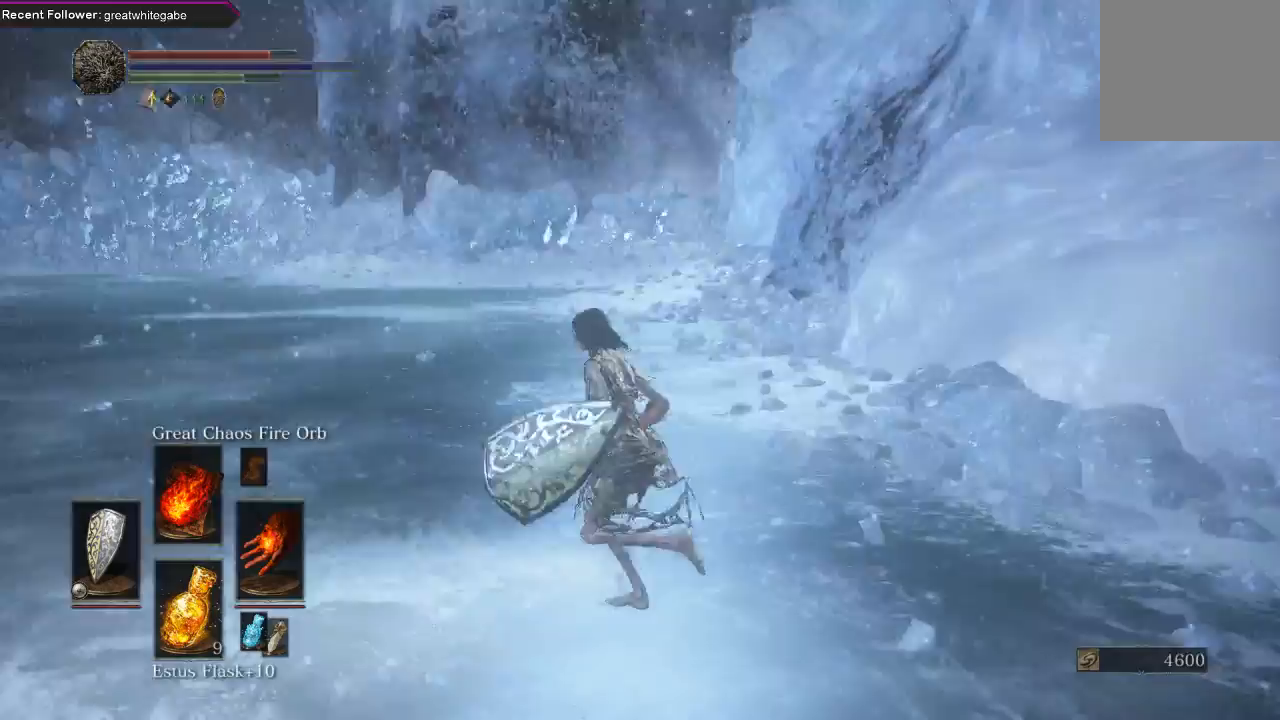
{"buttons": [], "left_stick": "up-left", "right_stick": "center", "events": [[67, "B", "up"], [233, "right_stick", "center"], [400, "left_stick", "up-left"]]}
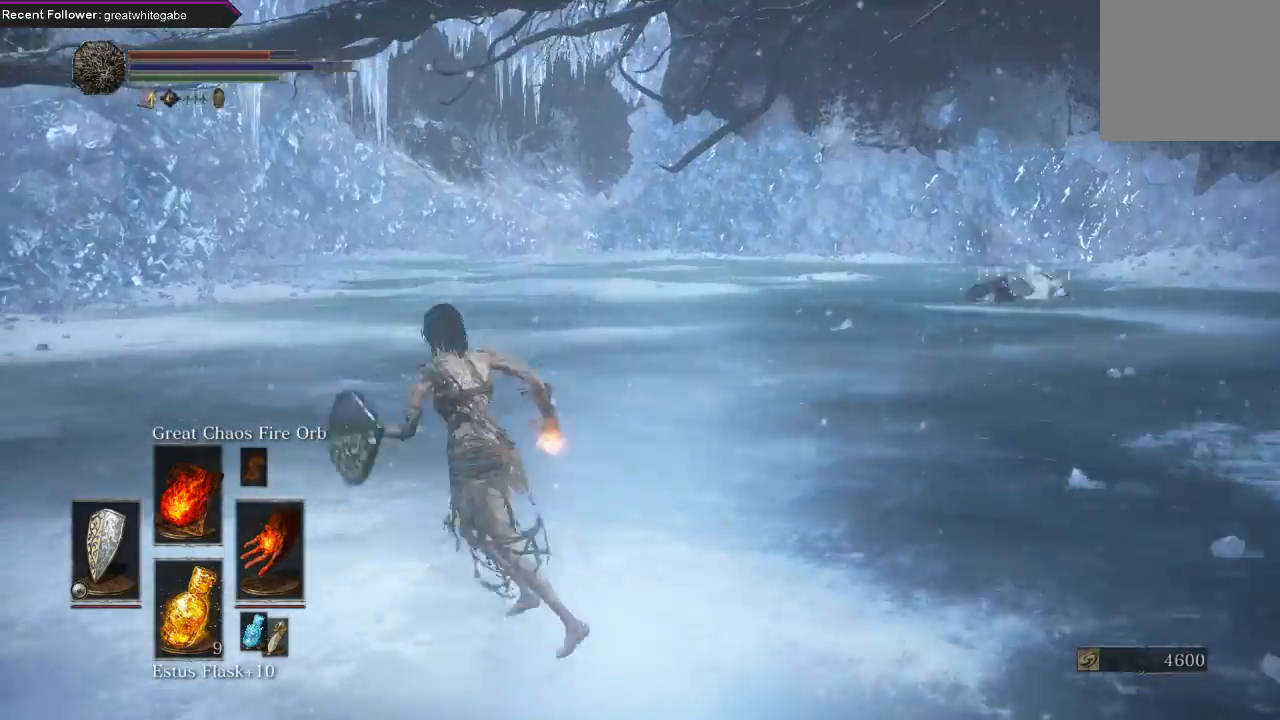
{"buttons": ["B"], "left_stick": "up", "right_stick": "center", "events": [[33, "B", "down"], [433, "left_stick", "up"]]}
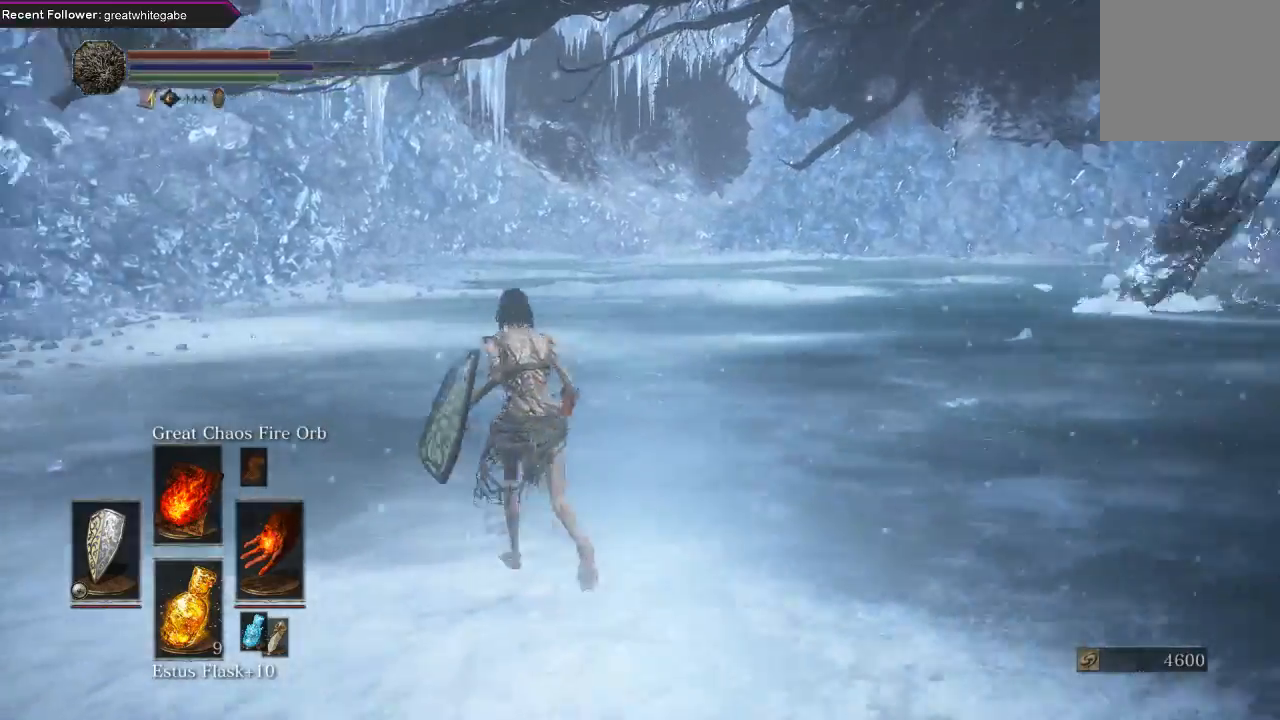
{"buttons": [], "left_stick": "up", "right_stick": "center", "events": [[67, "right_stick", "right"], [300, "right_stick", "center"], [333, "B", "up"]]}
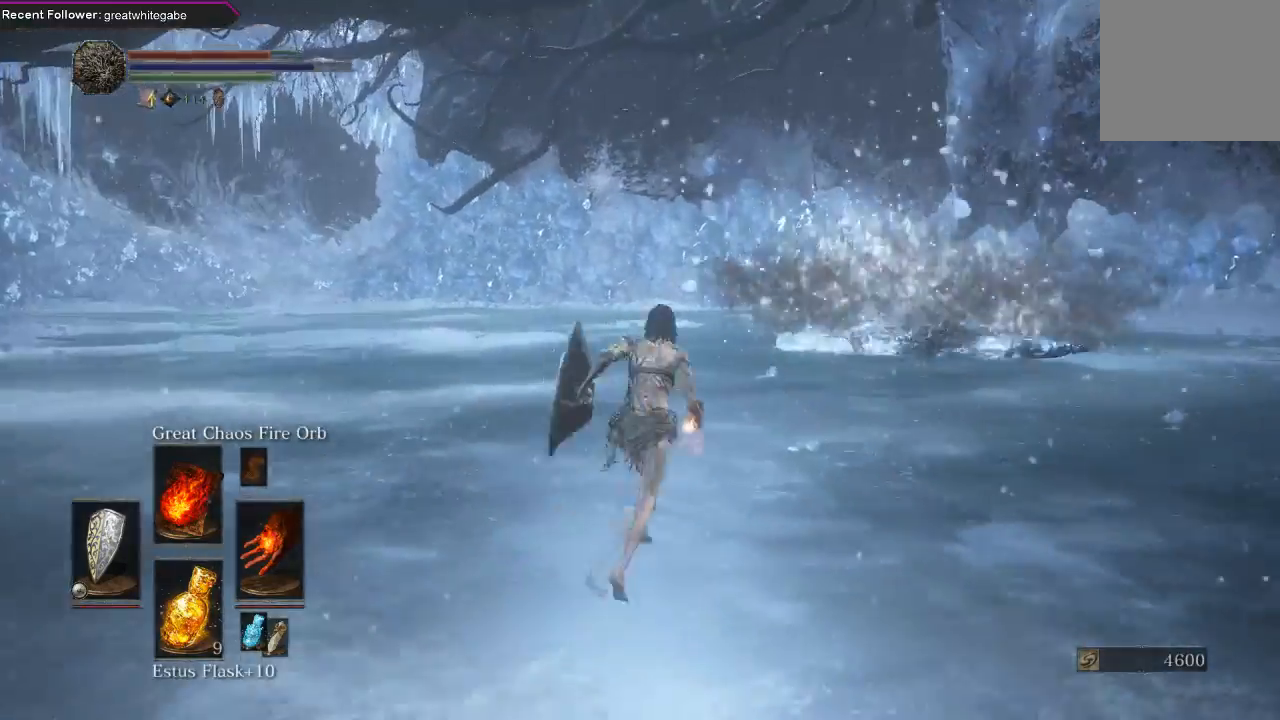
{"buttons": [], "left_stick": "up", "right_stick": "center", "events": [[133, "right_stick", "right"], [300, "right_stick", "center"]]}